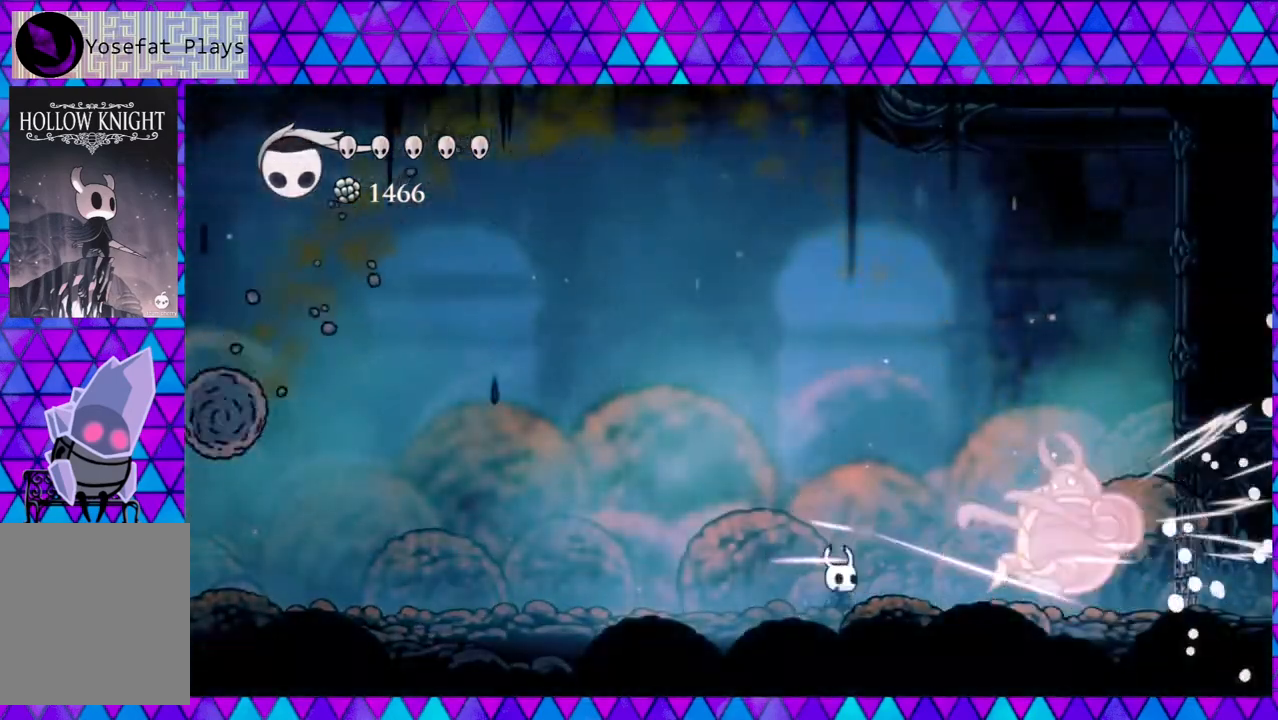
Gameplay with a controller (Nintendo layout); each line is a JSON object with the inputs held at the frame after it. "events" lists button and stick changes between this image and that frame as [ms after this image, input, new state], when the widget could be followed in between. Not read: L3 R3.
{"buttons": [], "left_stick": "center", "right_stick": "center", "events": [[67, "Y", "up"], [167, "DPAD_RIGHT", "down"], [250, "Y", "down"], [300, "DPAD_RIGHT", "up"], [450, "Y", "up"]]}
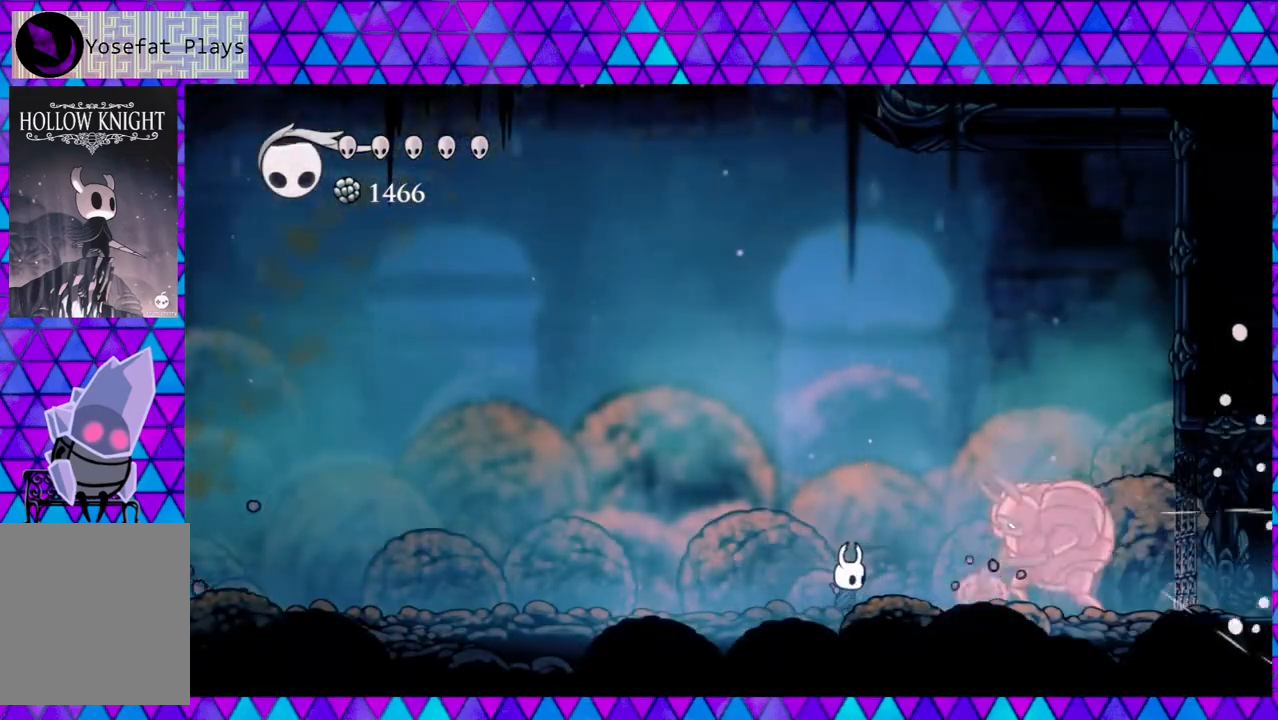
{"buttons": [], "left_stick": "center", "right_stick": "center", "events": [[167, "DPAD_RIGHT", "down"], [183, "Y", "down"], [217, "DPAD_RIGHT", "up"], [400, "Y", "up"]]}
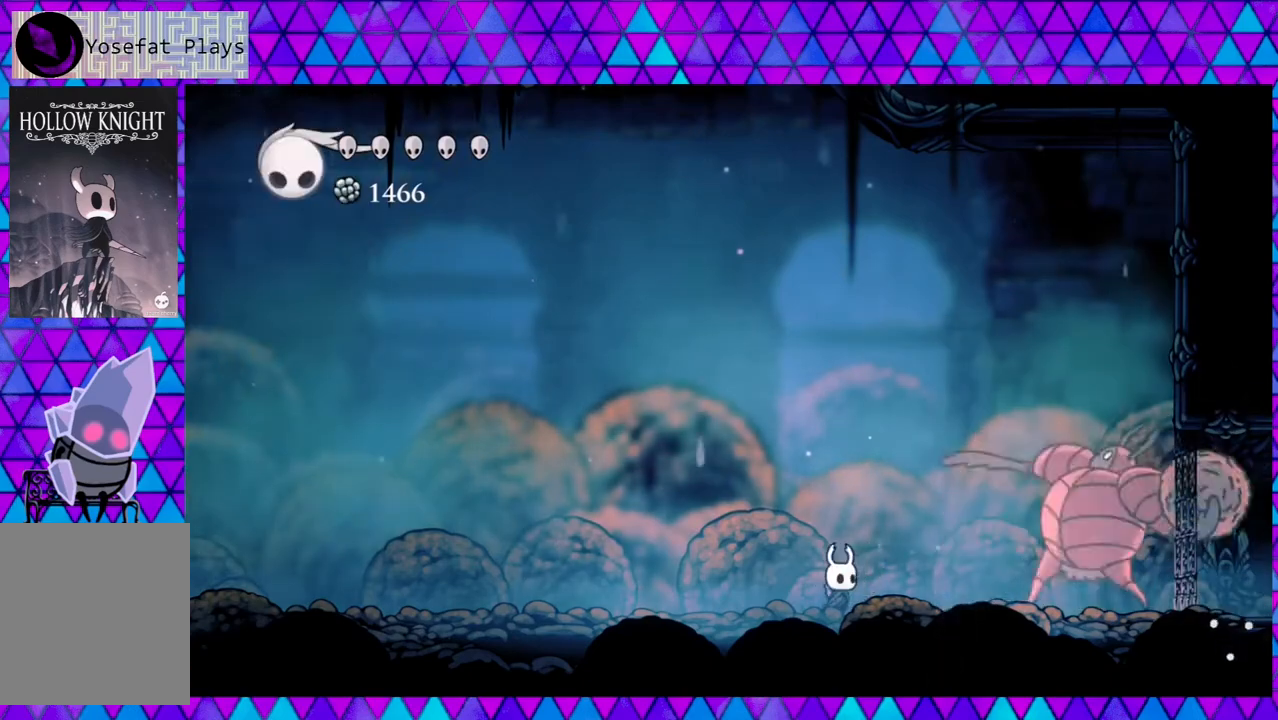
{"buttons": [], "left_stick": "center", "right_stick": "center", "events": [[117, "DPAD_RIGHT", "down"], [167, "Y", "down"], [233, "DPAD_RIGHT", "up"], [383, "Y", "up"]]}
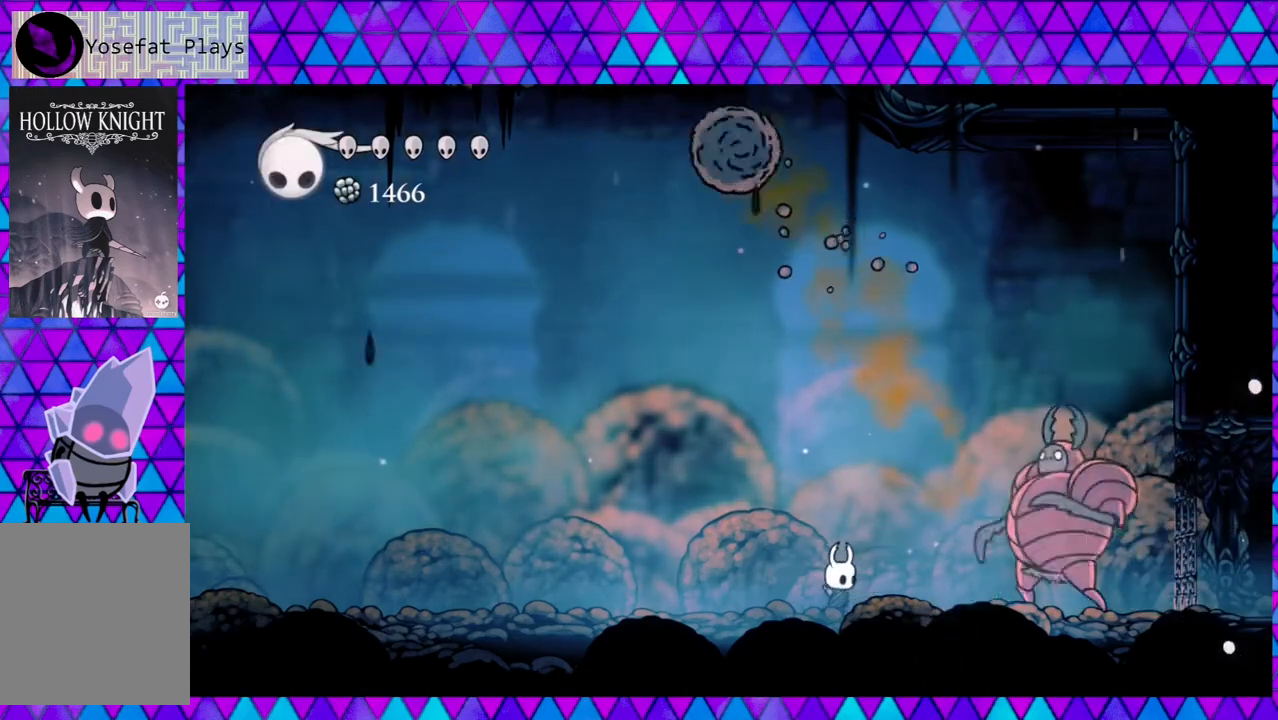
{"buttons": [], "left_stick": "center", "right_stick": "center", "events": [[50, "DPAD_RIGHT", "down"], [133, "DPAD_RIGHT", "up"], [133, "Y", "down"], [333, "Y", "up"]]}
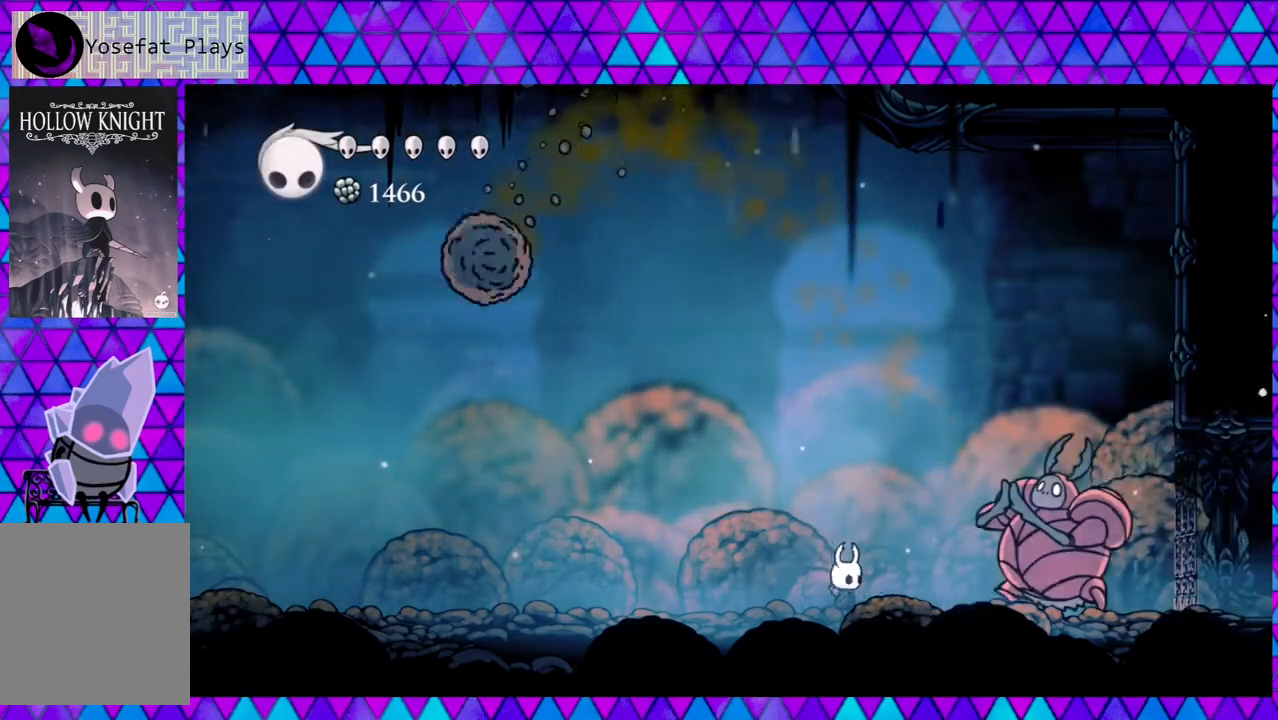
{"buttons": ["DPAD_LEFT"], "left_stick": "center", "right_stick": "center", "events": [[50, "Y", "down"], [250, "Y", "up"], [500, "DPAD_LEFT", "down"]]}
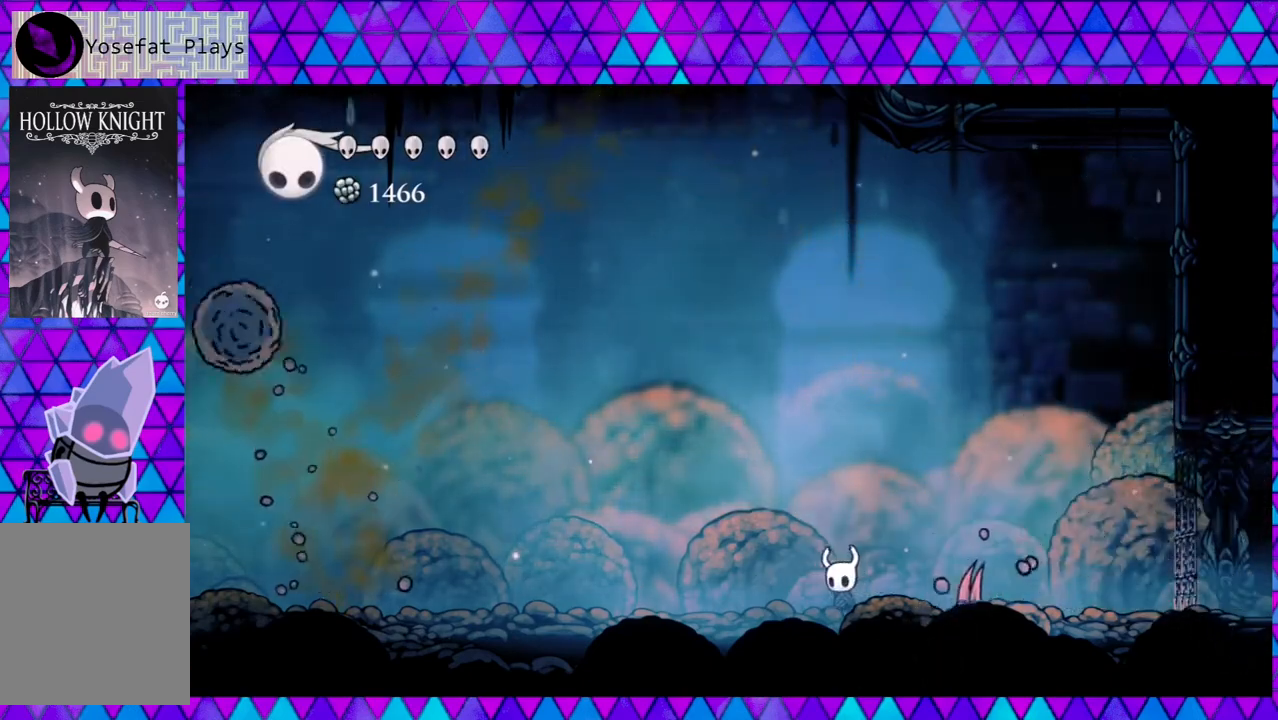
{"buttons": ["DPAD_LEFT"], "left_stick": "center", "right_stick": "center", "events": [[83, "R2", "down"], [450, "R2", "up"]]}
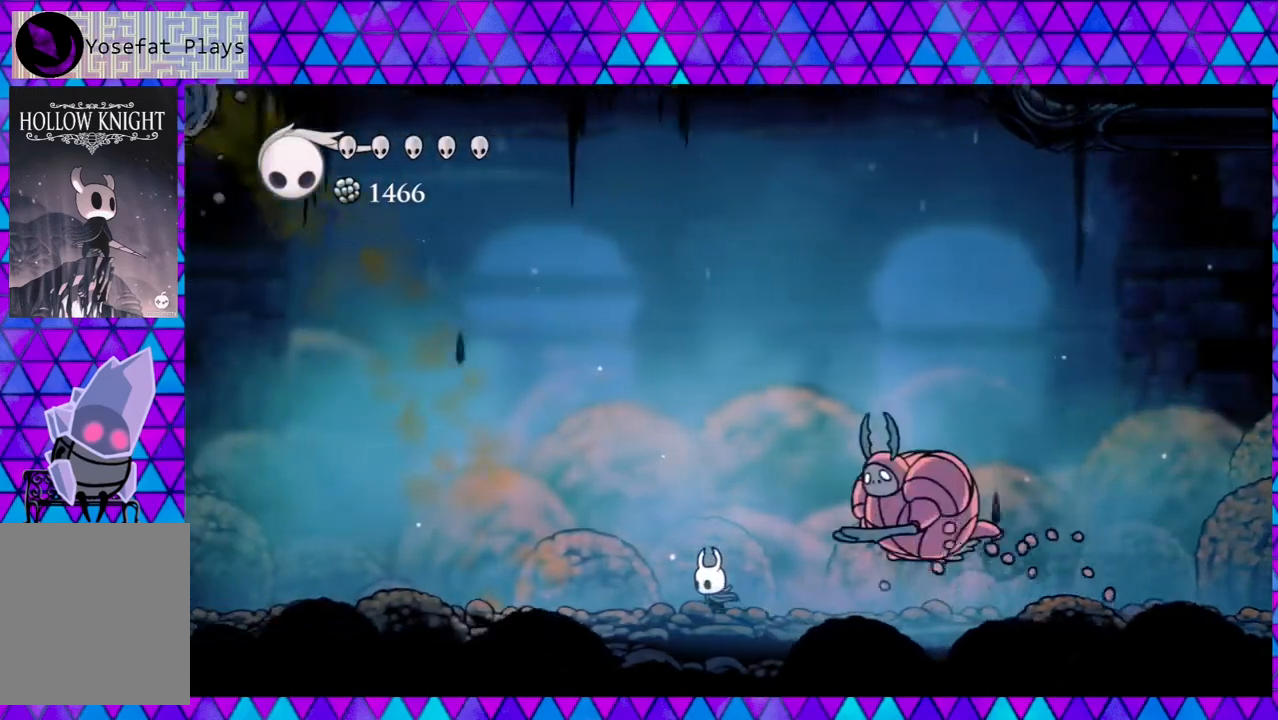
{"buttons": ["B", "DPAD_RIGHT"], "left_stick": "center", "right_stick": "center", "events": [[167, "B", "down"], [283, "DPAD_LEFT", "up"], [417, "DPAD_RIGHT", "down"], [417, "DPAD_UP", "down"], [500, "DPAD_UP", "up"]]}
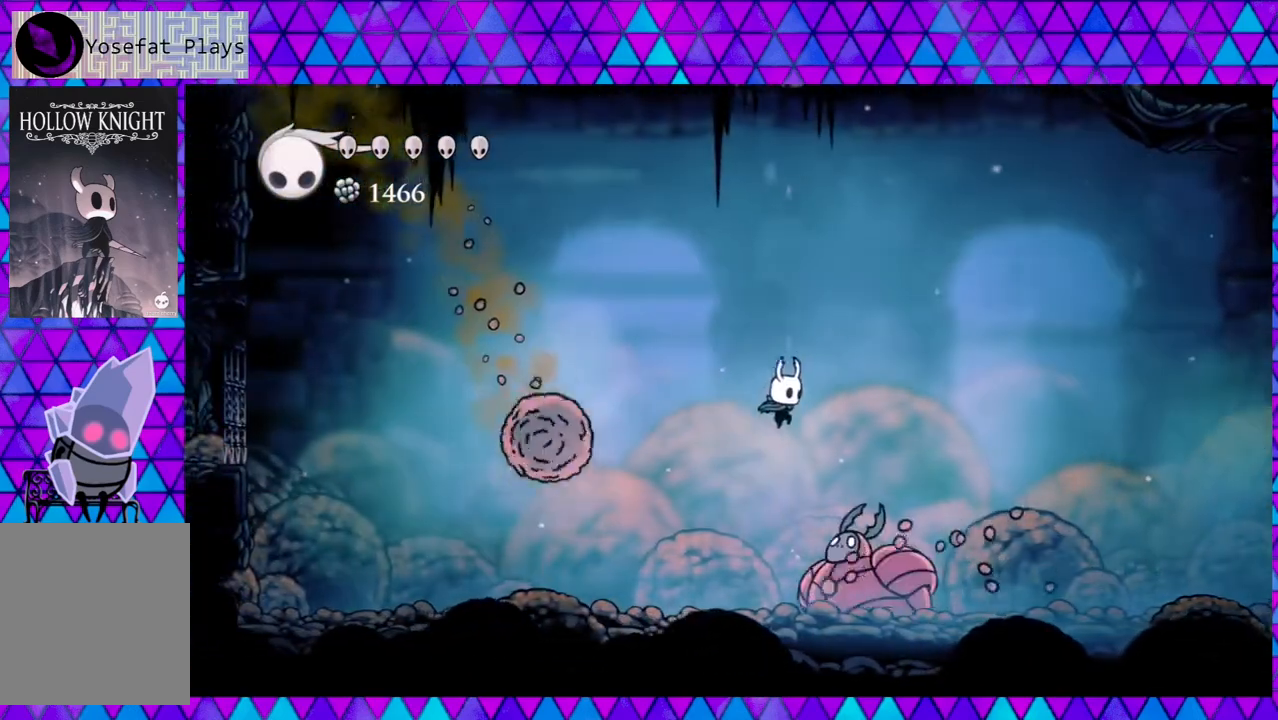
{"buttons": ["DPAD_RIGHT"], "left_stick": "center", "right_stick": "center", "events": [[17, "DPAD_DOWN", "down"], [67, "B", "up"], [67, "DPAD_RIGHT", "up"], [83, "Y", "down"], [167, "DPAD_RIGHT", "down"], [283, "Y", "up"], [350, "DPAD_DOWN", "up"]]}
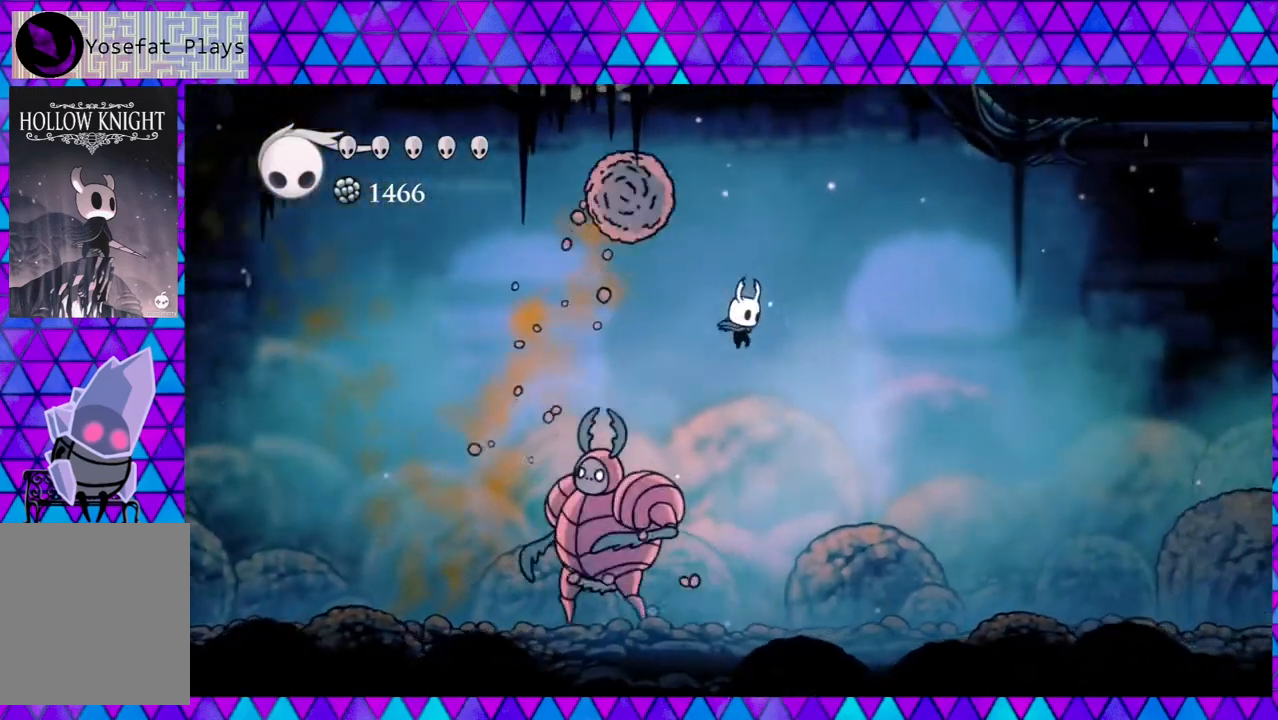
{"buttons": [], "left_stick": "center", "right_stick": "center", "events": [[183, "DPAD_RIGHT", "up"], [200, "DPAD_LEFT", "down"], [267, "Y", "down"], [417, "DPAD_LEFT", "up"], [467, "Y", "up"]]}
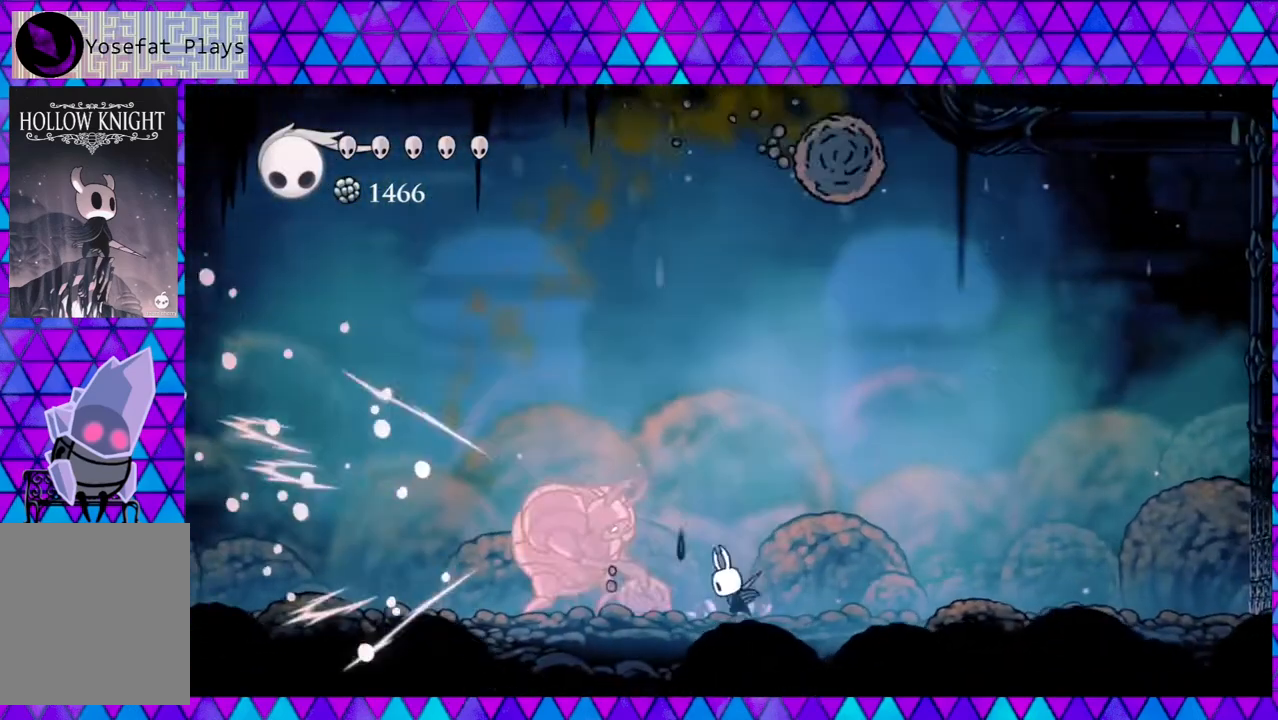
{"buttons": [], "left_stick": "center", "right_stick": "center", "events": [[217, "Y", "down"], [367, "Y", "up"]]}
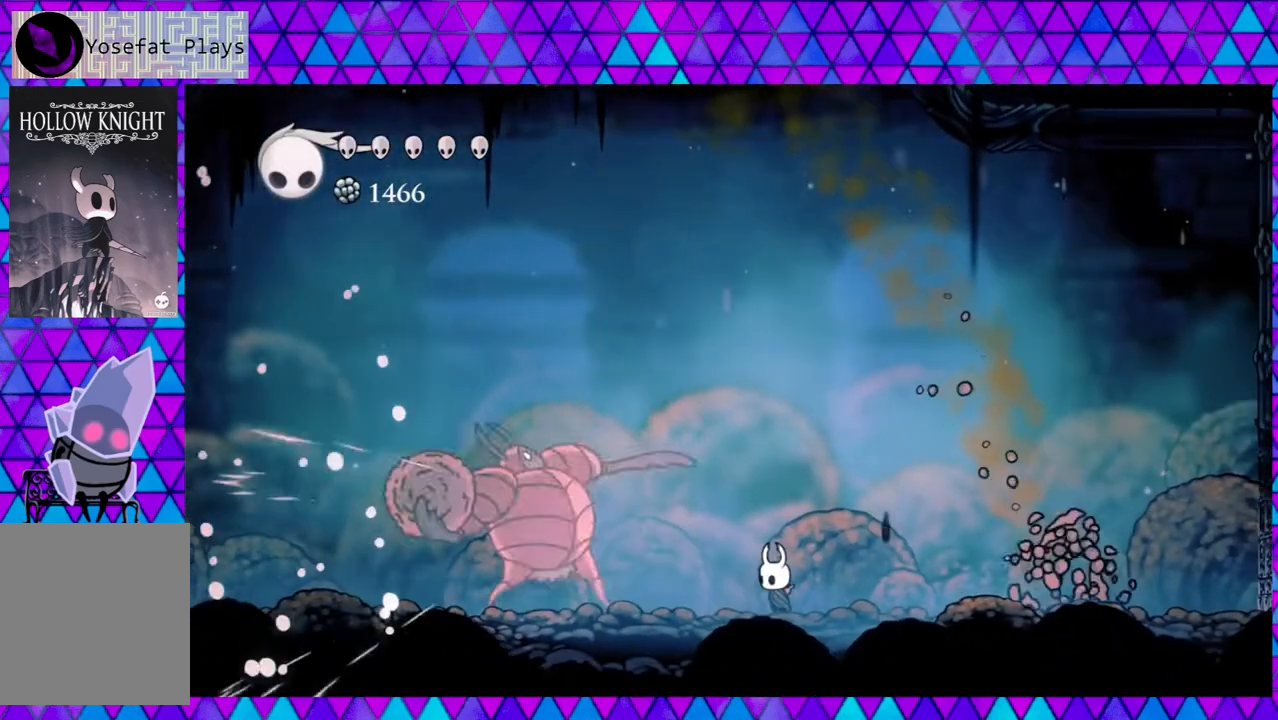
{"buttons": [], "left_stick": "center", "right_stick": "center", "events": [[117, "Y", "down"], [333, "Y", "up"]]}
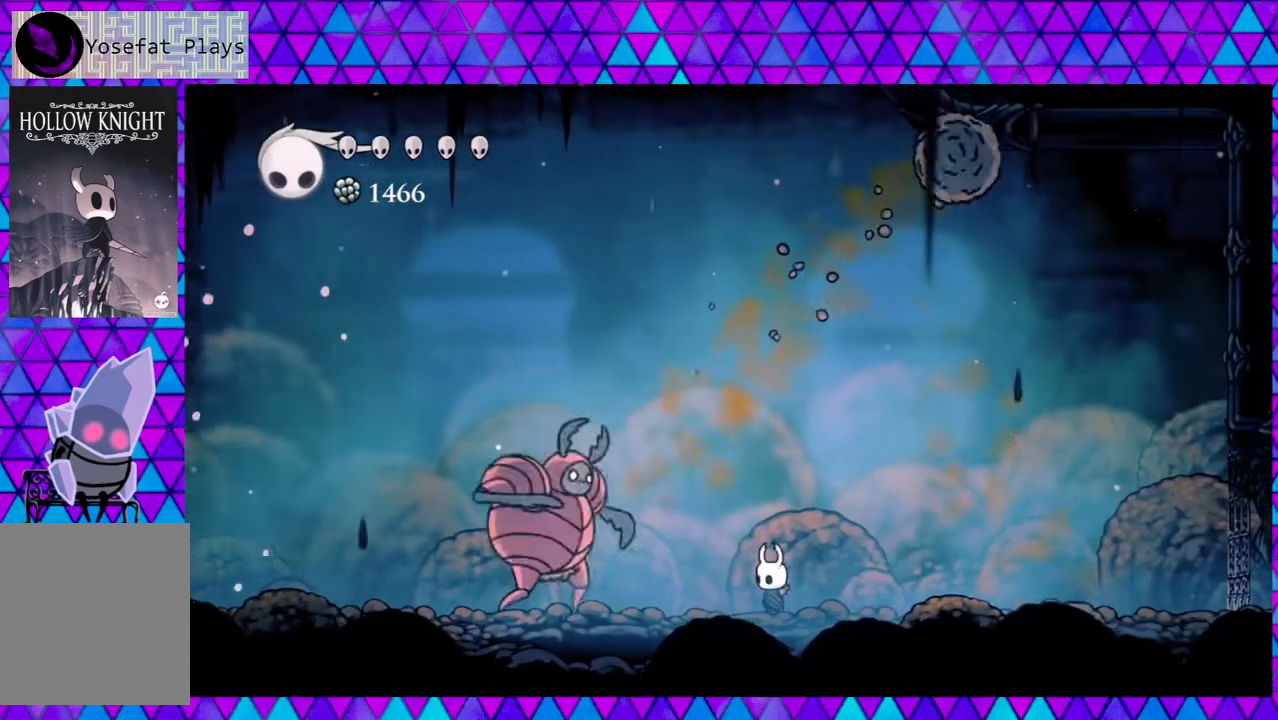
{"buttons": [], "left_stick": "center", "right_stick": "center", "events": [[33, "DPAD_LEFT", "down"], [117, "Y", "down"], [167, "DPAD_LEFT", "up"], [333, "Y", "up"]]}
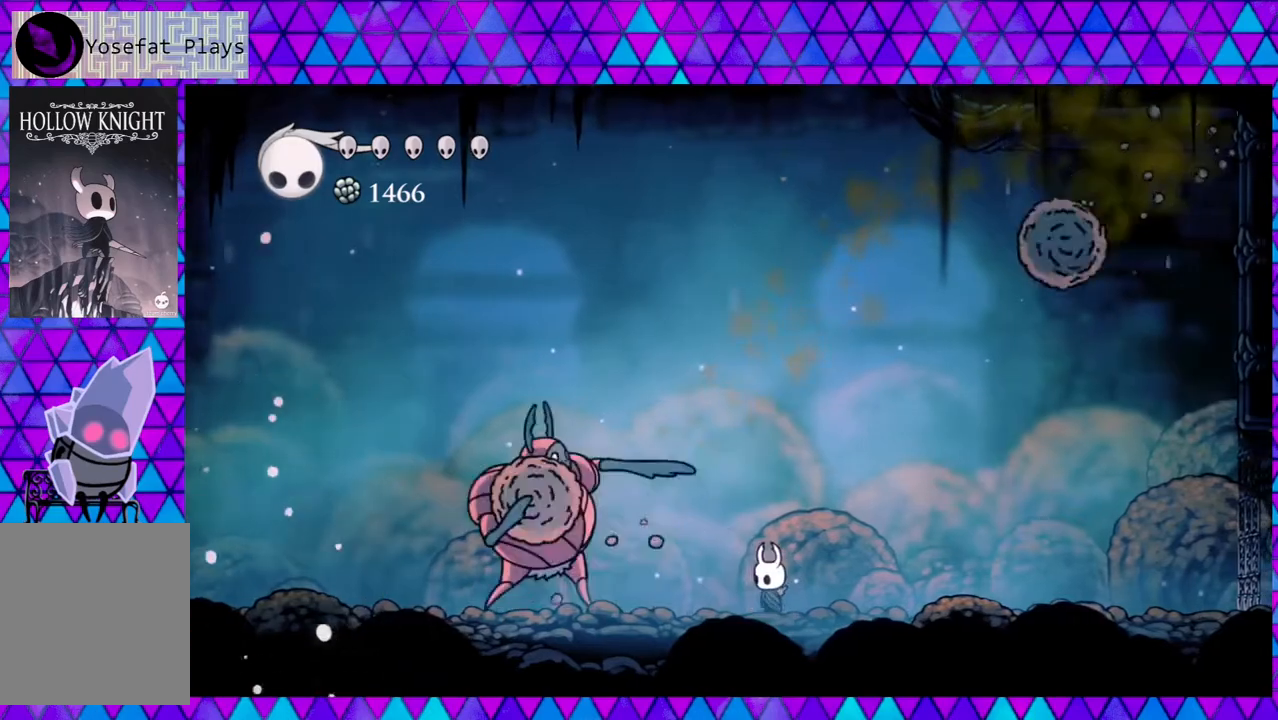
{"buttons": ["Y", "DPAD_LEFT"], "left_stick": "center", "right_stick": "center", "events": [[33, "Y", "down"], [250, "Y", "up"], [300, "DPAD_LEFT", "down"], [483, "Y", "down"]]}
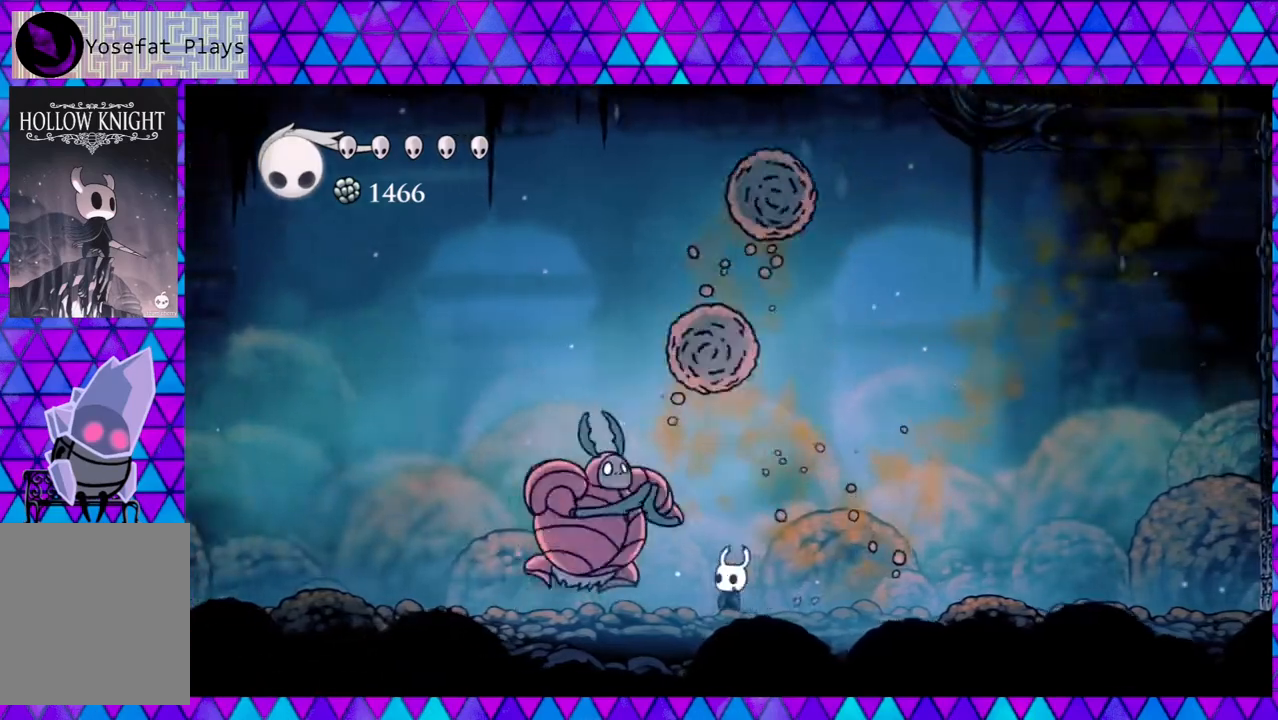
{"buttons": ["DPAD_RIGHT"], "left_stick": "center", "right_stick": "center", "events": [[33, "DPAD_LEFT", "up"], [50, "Y", "up"], [250, "DPAD_RIGHT", "down"]]}
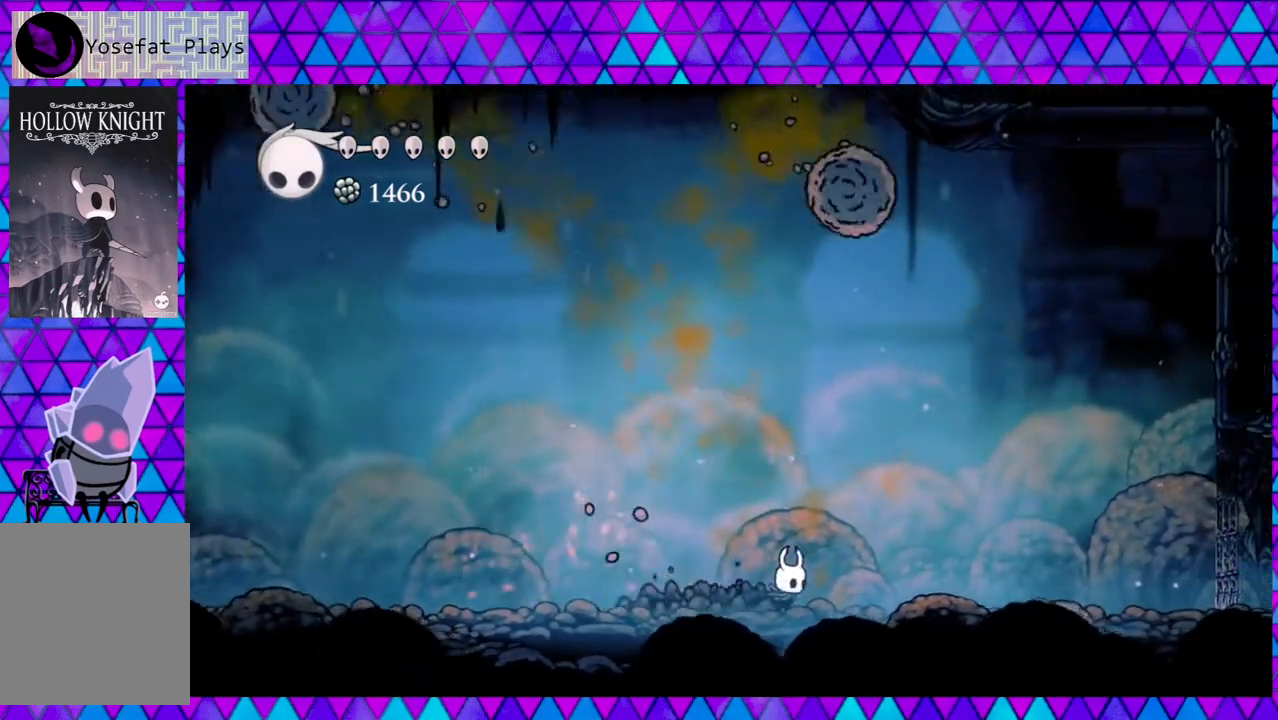
{"buttons": ["DPAD_LEFT"], "left_stick": "center", "right_stick": "center", "events": [[400, "DPAD_LEFT", "down"], [400, "DPAD_RIGHT", "up"]]}
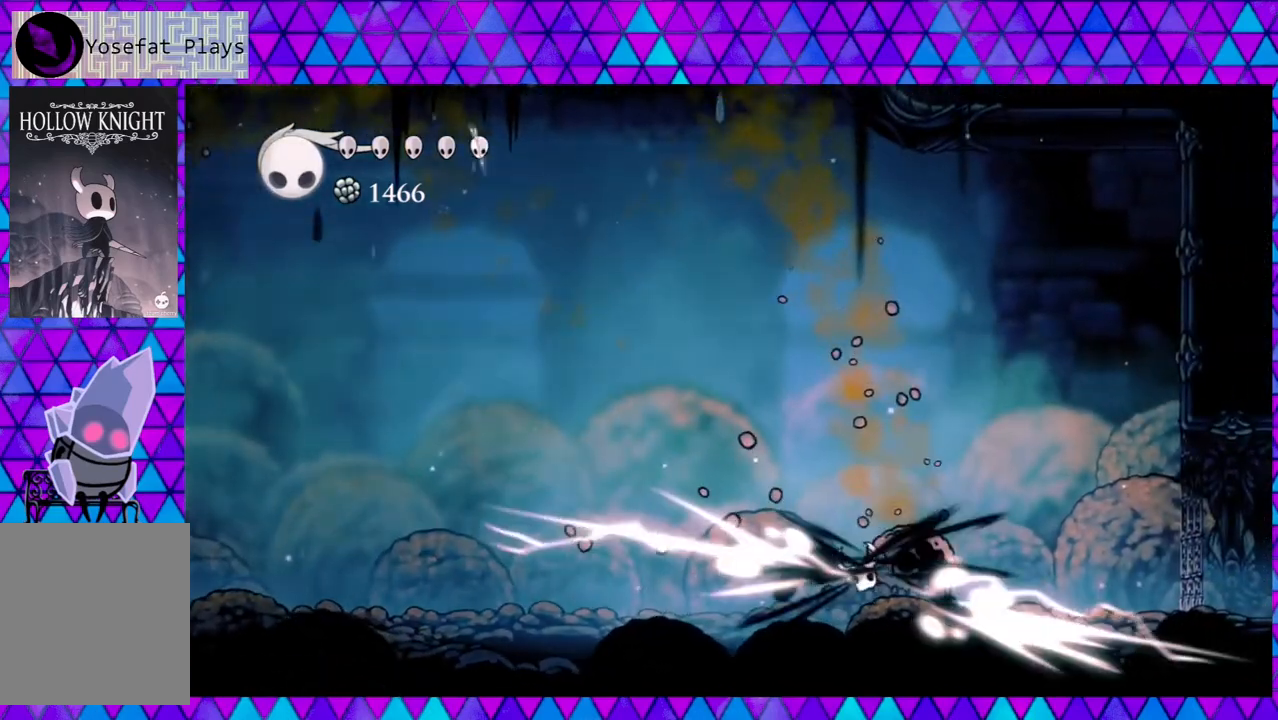
{"buttons": ["DPAD_LEFT"], "left_stick": "center", "right_stick": "center", "events": []}
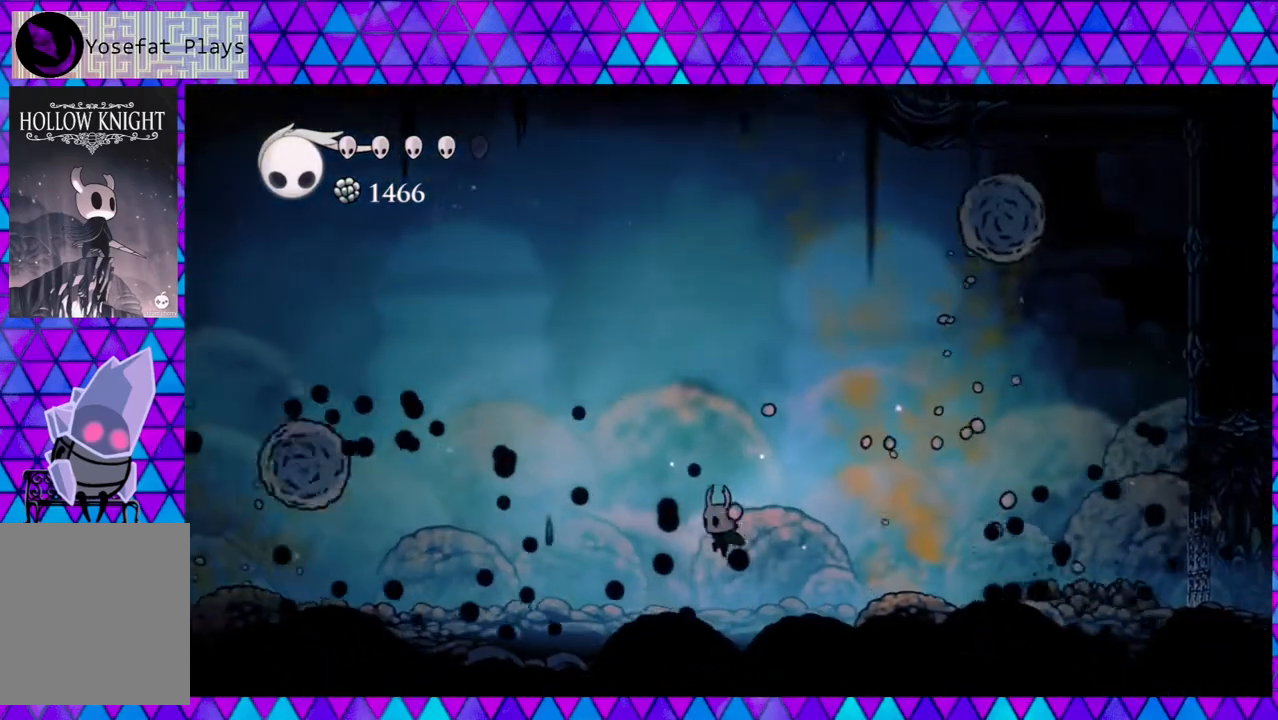
{"buttons": [], "left_stick": "center", "right_stick": "center", "events": [[67, "DPAD_LEFT", "up"], [183, "DPAD_RIGHT", "down"], [350, "DPAD_RIGHT", "up"]]}
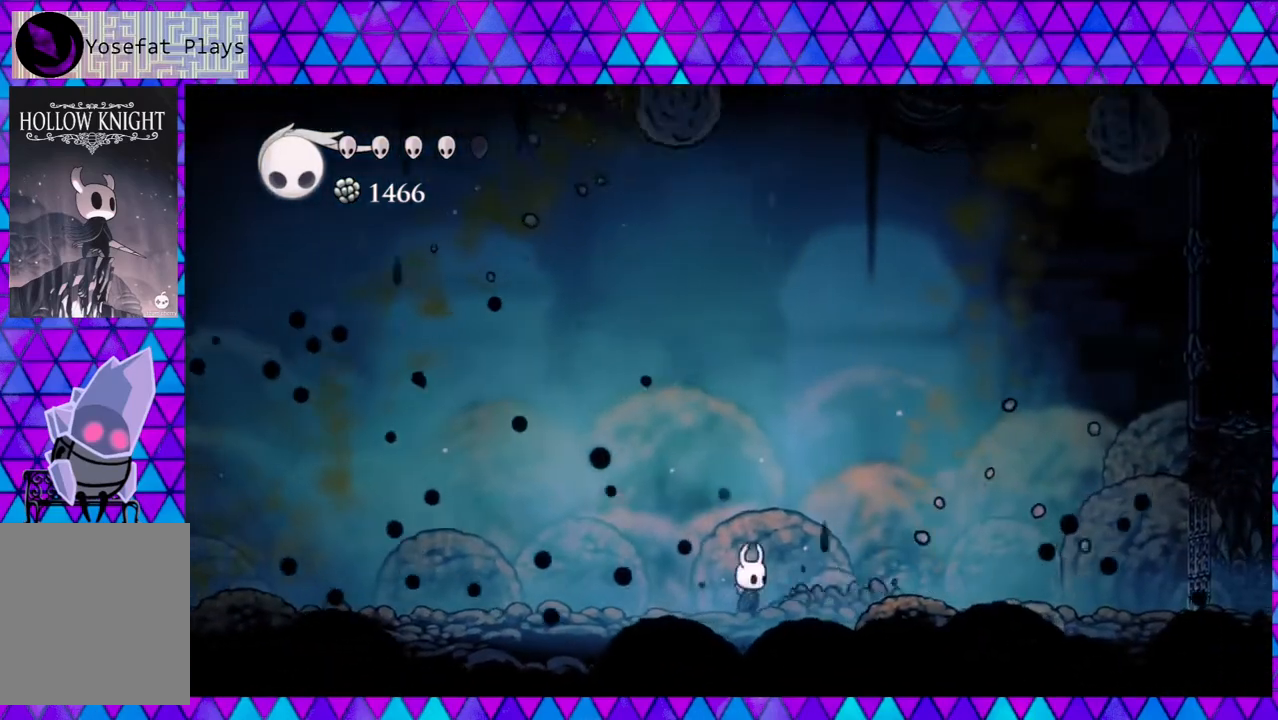
{"buttons": [], "left_stick": "center", "right_stick": "center", "events": [[183, "DPAD_LEFT", "down"], [383, "DPAD_LEFT", "up"]]}
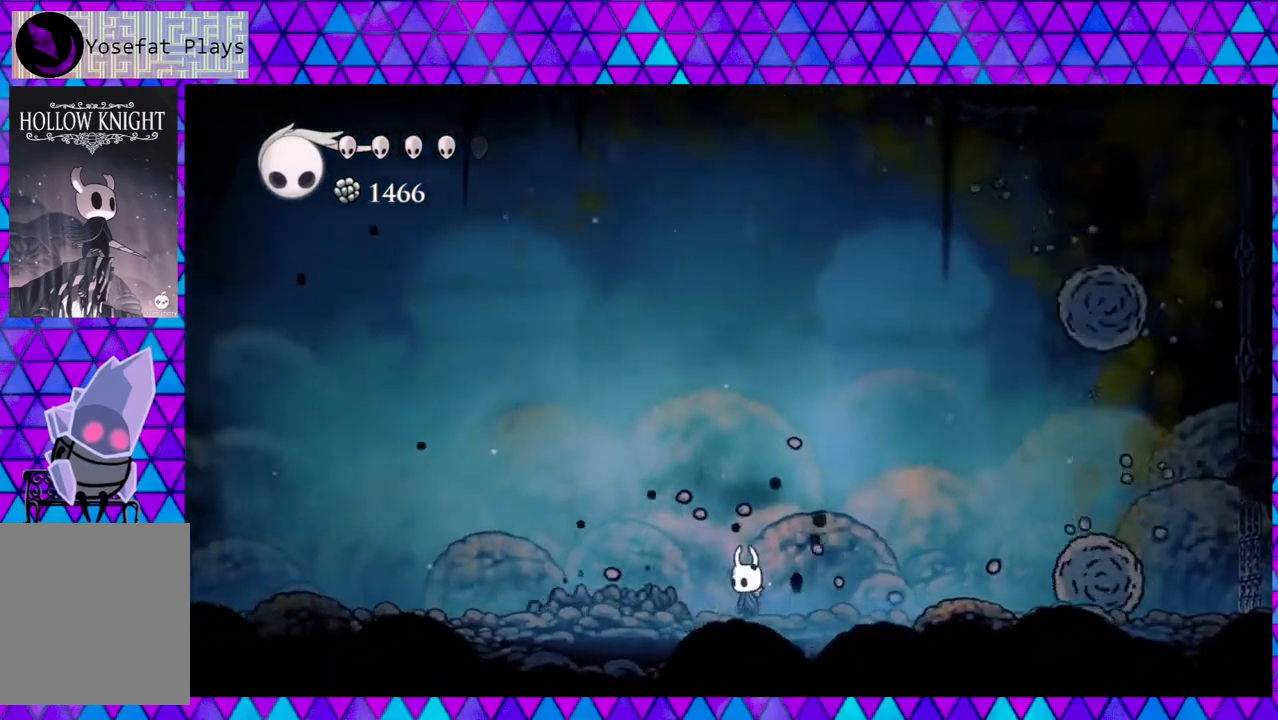
{"buttons": ["DPAD_RIGHT"], "left_stick": "center", "right_stick": "center", "events": [[283, "DPAD_RIGHT", "down"]]}
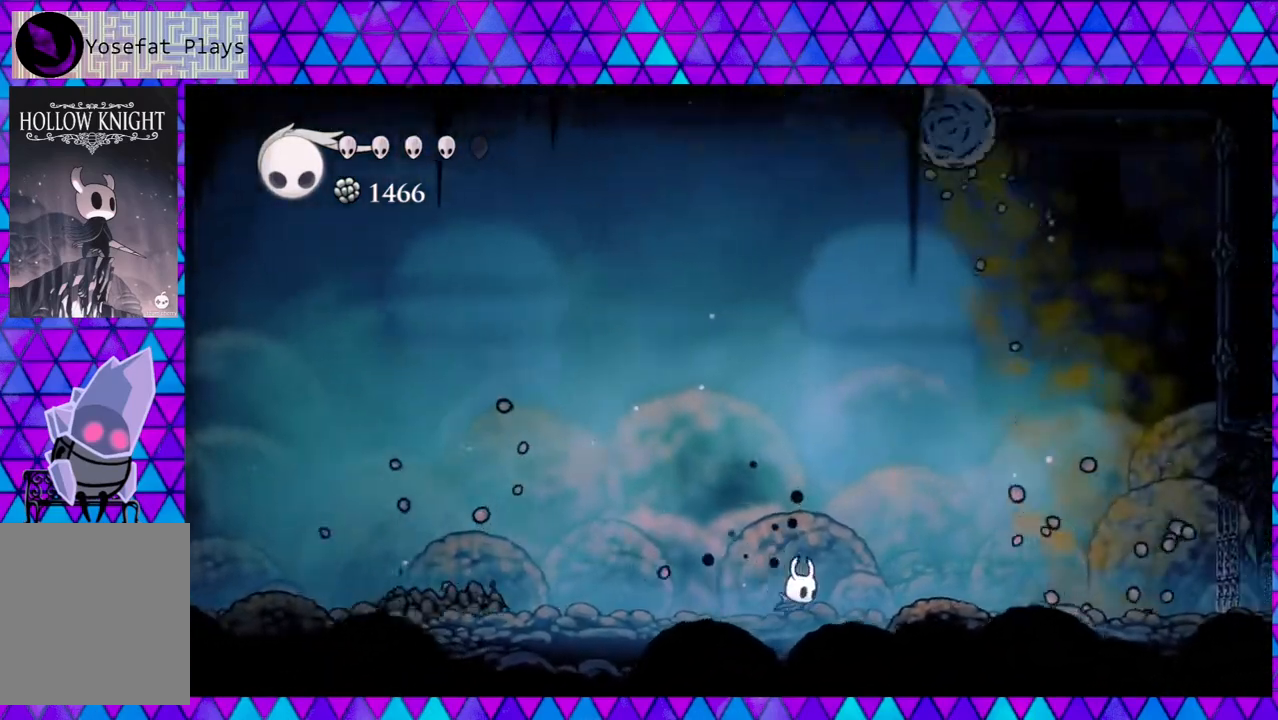
{"buttons": ["R2", "DPAD_RIGHT"], "left_stick": "center", "right_stick": "center", "events": [[467, "R2", "down"]]}
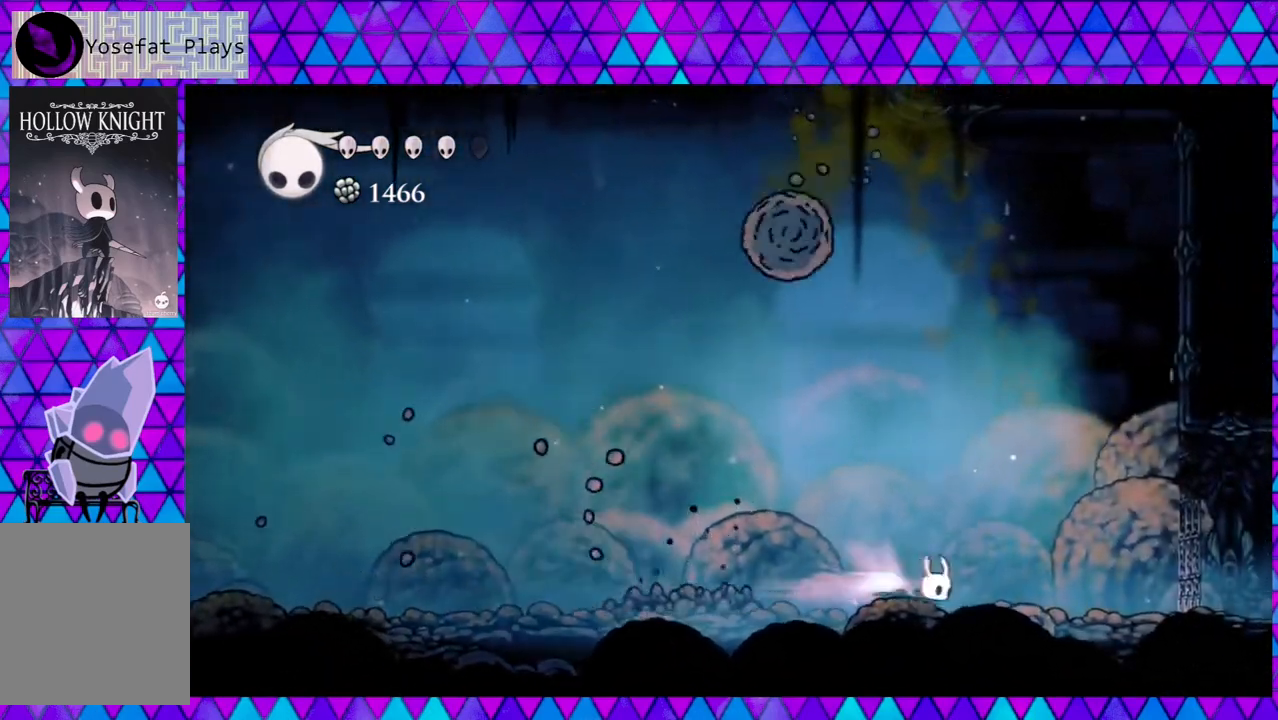
{"buttons": [], "left_stick": "center", "right_stick": "center", "events": [[217, "R2", "up"], [333, "DPAD_RIGHT", "up"]]}
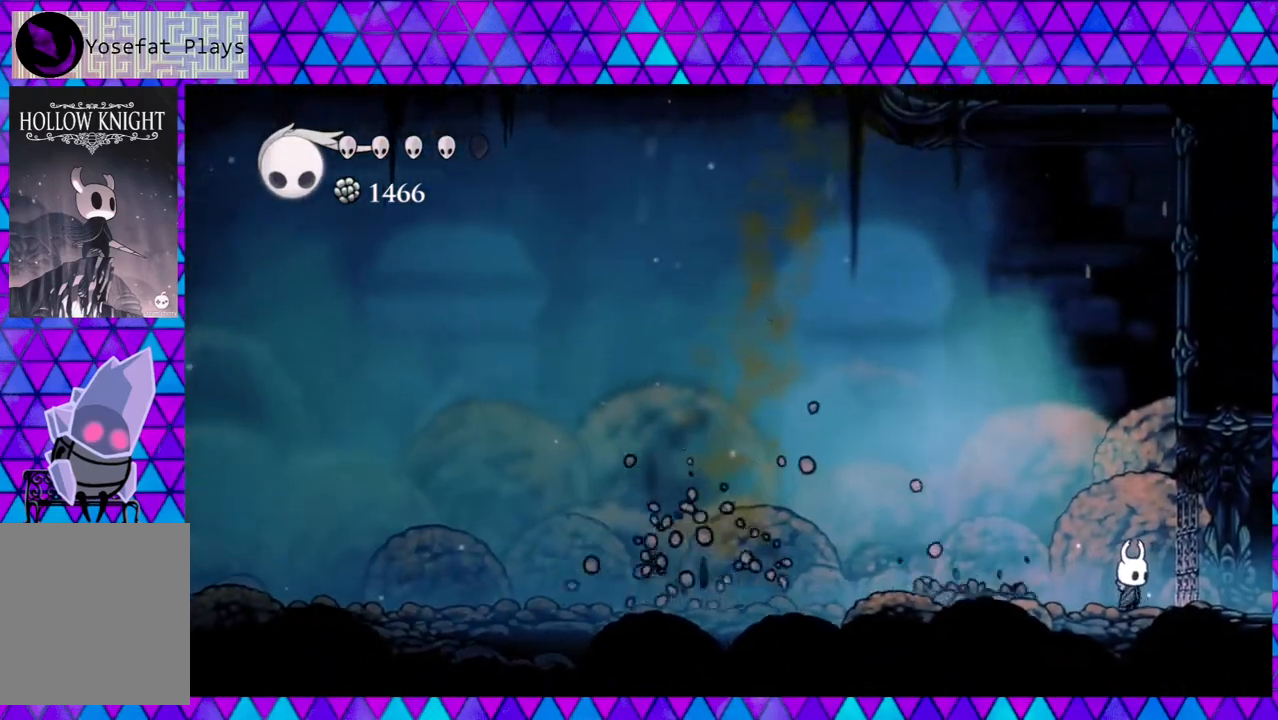
{"buttons": ["DPAD_LEFT"], "left_stick": "center", "right_stick": "center", "events": [[17, "DPAD_LEFT", "down"], [67, "R2", "down"], [467, "R2", "up"]]}
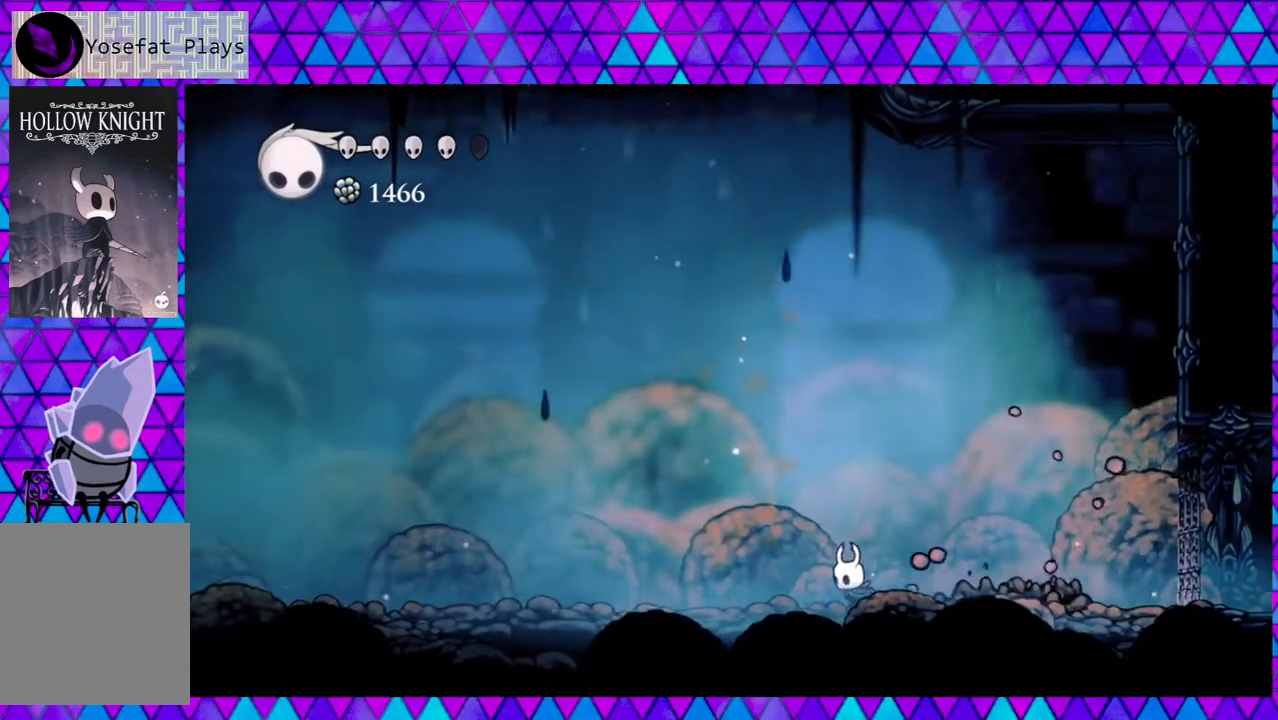
{"buttons": ["R2", "DPAD_LEFT"], "left_stick": "center", "right_stick": "center", "events": [[417, "R2", "down"]]}
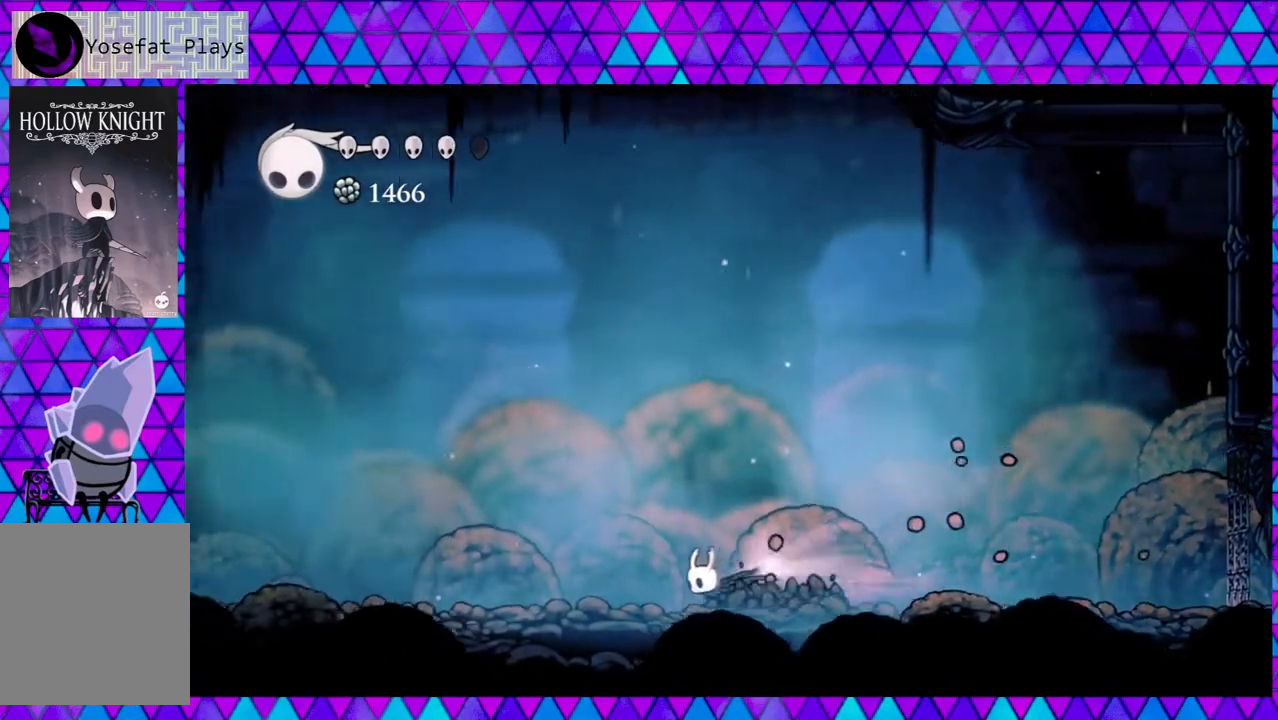
{"buttons": ["DPAD_LEFT"], "left_stick": "center", "right_stick": "center", "events": [[400, "R2", "up"]]}
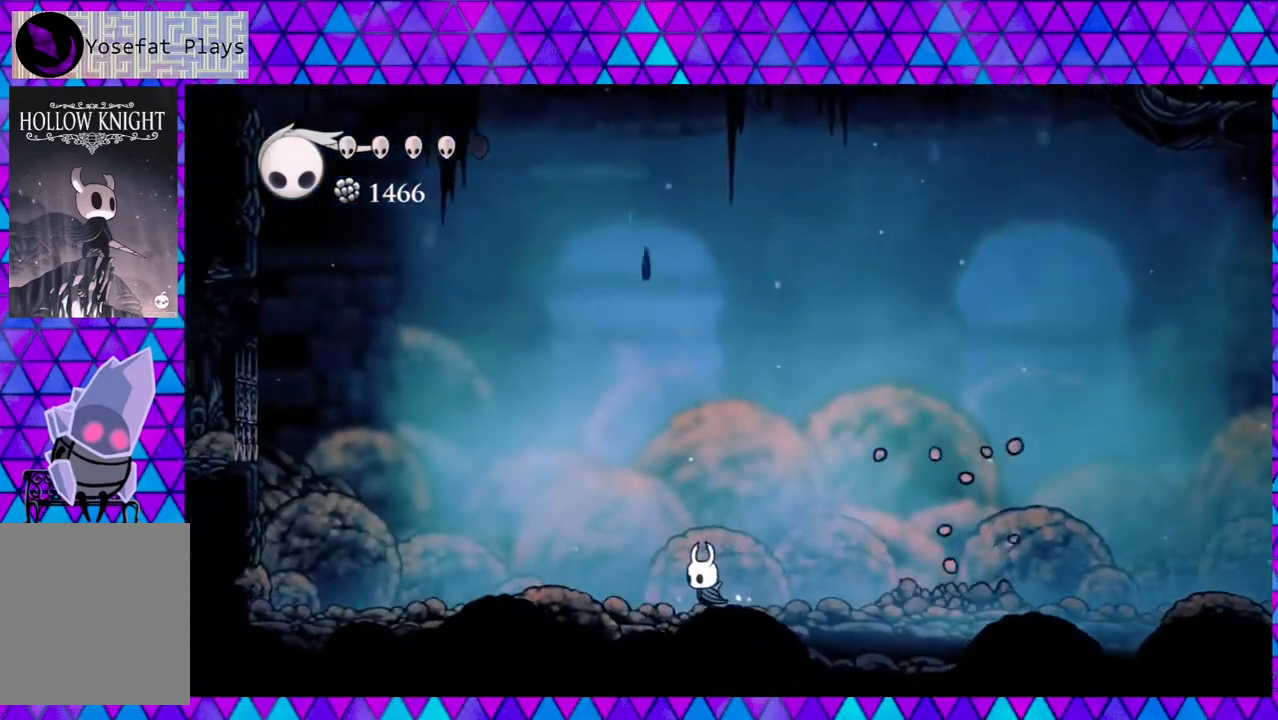
{"buttons": ["DPAD_RIGHT"], "left_stick": "center", "right_stick": "center", "events": [[100, "DPAD_LEFT", "up"], [217, "DPAD_RIGHT", "down"]]}
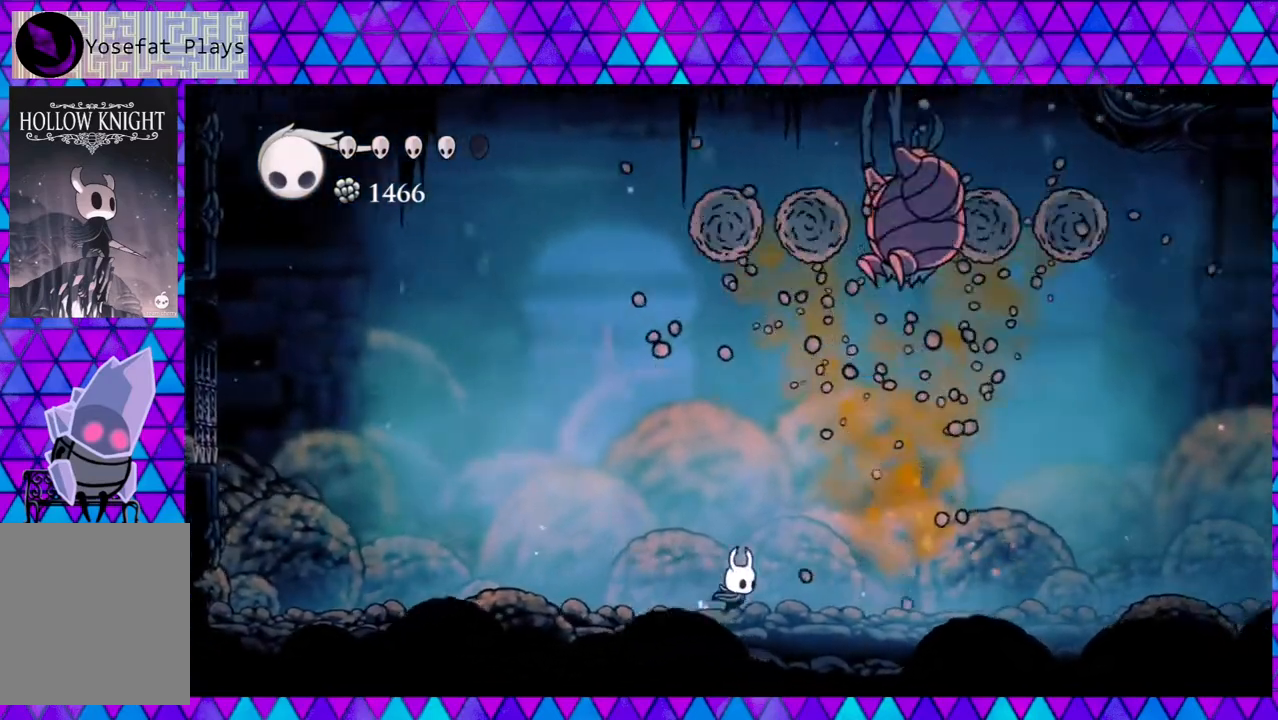
{"buttons": [], "left_stick": "center", "right_stick": "center", "events": [[100, "DPAD_RIGHT", "up"], [350, "DPAD_RIGHT", "down"], [467, "DPAD_RIGHT", "up"]]}
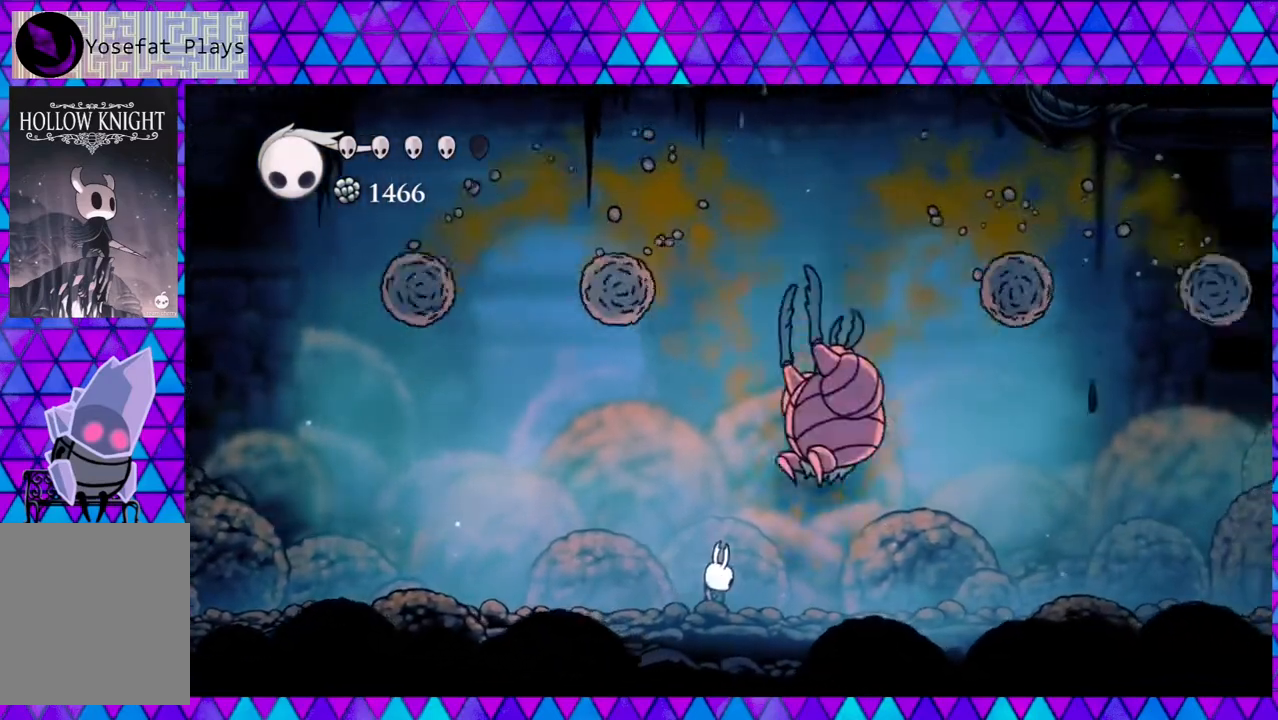
{"buttons": ["Y"], "left_stick": "center", "right_stick": "center", "events": [[17, "Y", "down"], [217, "Y", "up"], [400, "Y", "down"]]}
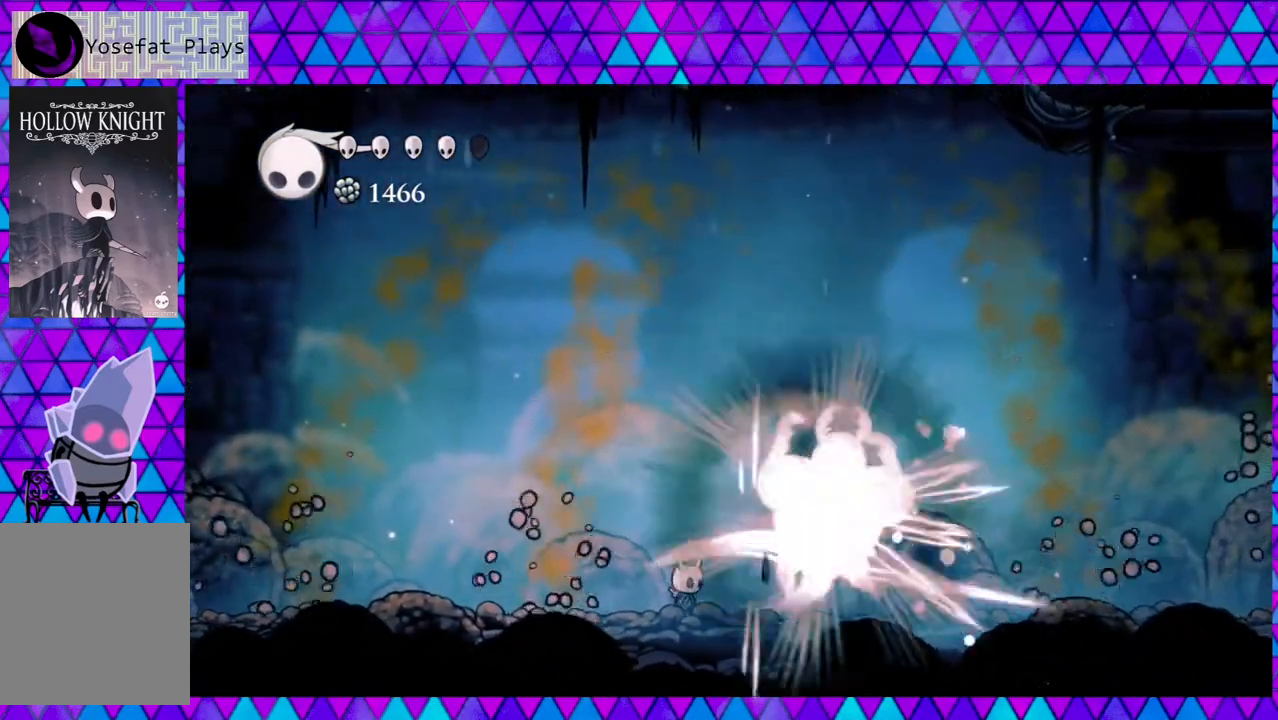
{"buttons": ["Y"], "left_stick": "center", "right_stick": "center", "events": [[117, "Y", "up"], [400, "Y", "down"]]}
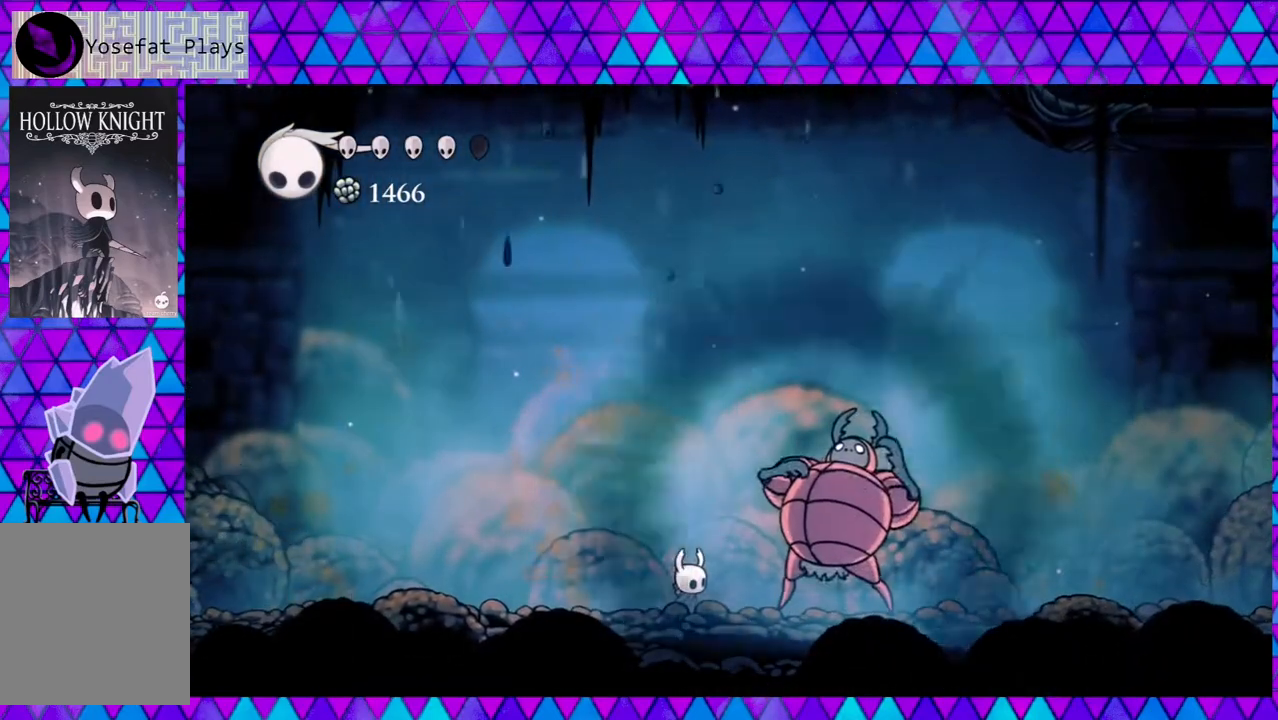
{"buttons": [], "left_stick": "center", "right_stick": "center", "events": [[67, "Y", "up"]]}
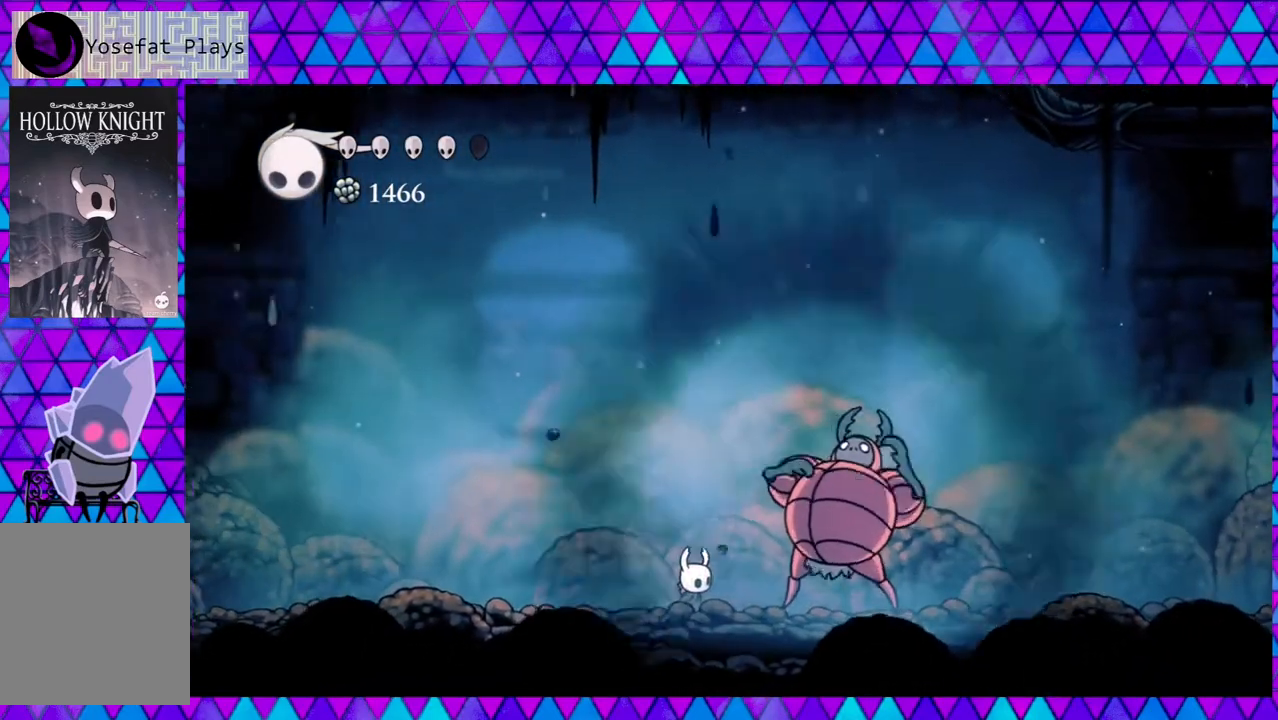
{"buttons": [], "left_stick": "center", "right_stick": "center", "events": []}